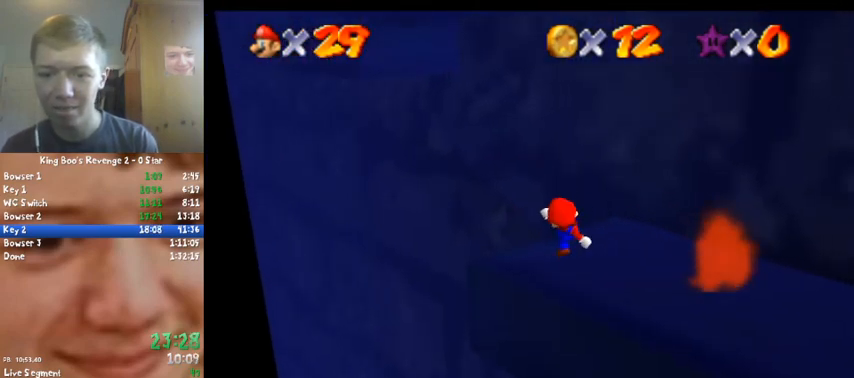
Gameplay with a controller (Nintendo layout); each line is a JSON object with the inputs held at the frame after it. "events" lists button and stick changes between this image and that frame as [ms after this image, input, new state], when the widget could be followed in between. Not read: L1 L3 R3.
{"buttons": [], "left_stick": "up", "events": [[100, "left_stick", "up"], [167, "A", "down"], [333, "A", "up"]]}
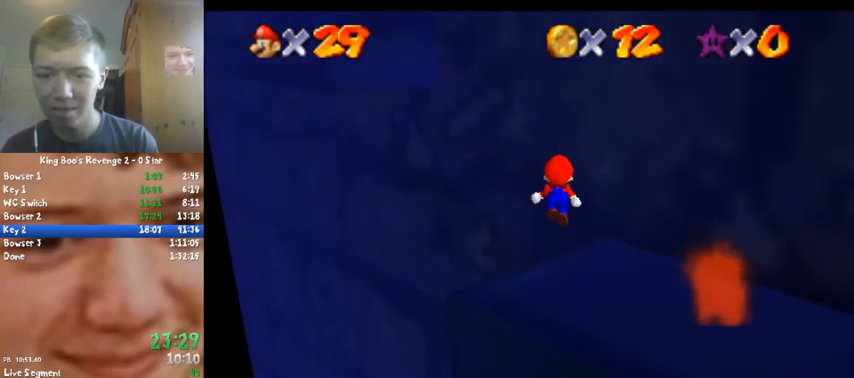
{"buttons": ["A"], "left_stick": "up-left", "events": [[333, "A", "down"], [333, "C_DOWN", "down"], [333, "C_RIGHT", "down"], [333, "left_stick", "up-left"], [500, "C_DOWN", "up"], [500, "C_RIGHT", "up"]]}
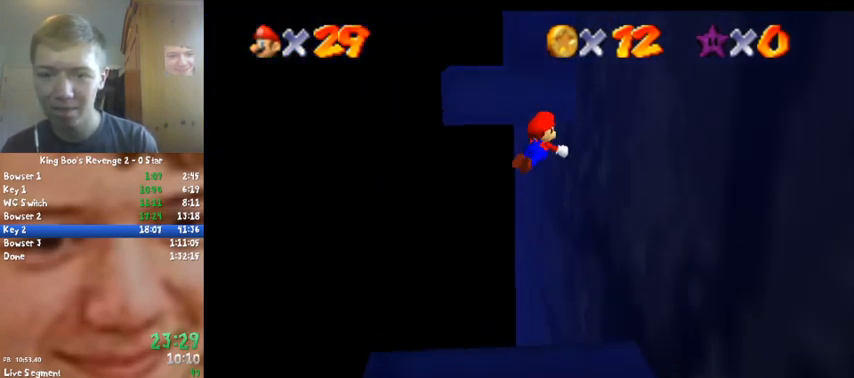
{"buttons": [], "left_stick": "up", "events": [[33, "A", "up"], [100, "left_stick", "up"]]}
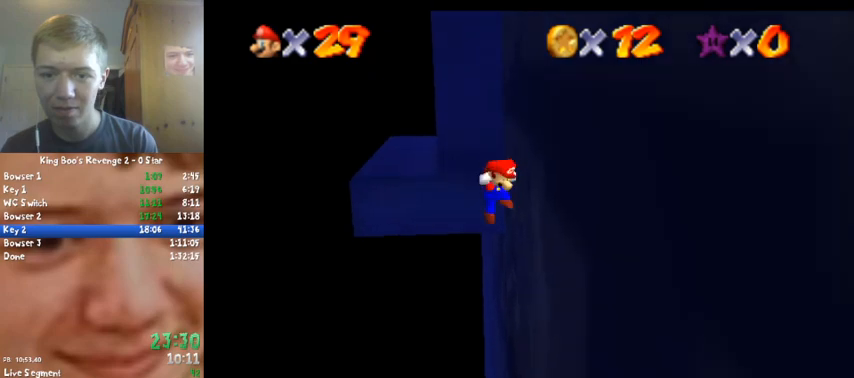
{"buttons": ["A"], "left_stick": "up-right", "events": [[133, "A", "down"], [400, "left_stick", "up-right"]]}
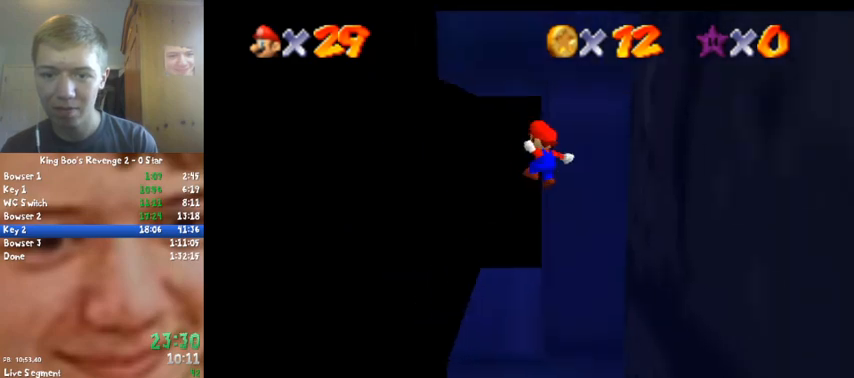
{"buttons": ["C_LEFT"], "left_stick": "up-right", "events": [[33, "A", "up"], [33, "left_stick", "right"], [233, "left_stick", "center"], [267, "C_LEFT", "down"], [367, "left_stick", "up-right"], [433, "C_LEFT", "up"], [500, "C_LEFT", "down"]]}
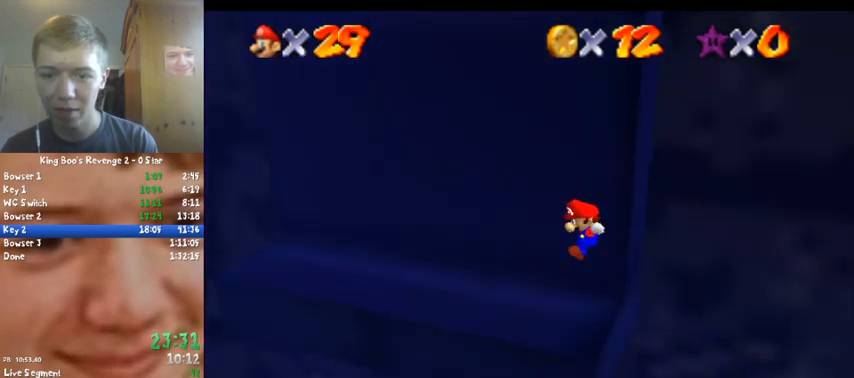
{"buttons": [], "left_stick": "center", "events": [[100, "C_LEFT", "up"], [167, "left_stick", "center"]]}
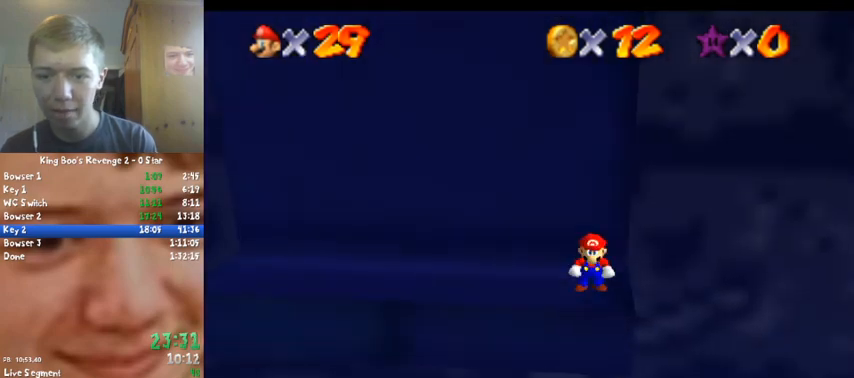
{"buttons": [], "left_stick": "down-right", "events": [[333, "A", "down"], [400, "A", "up"], [433, "left_stick", "down-right"]]}
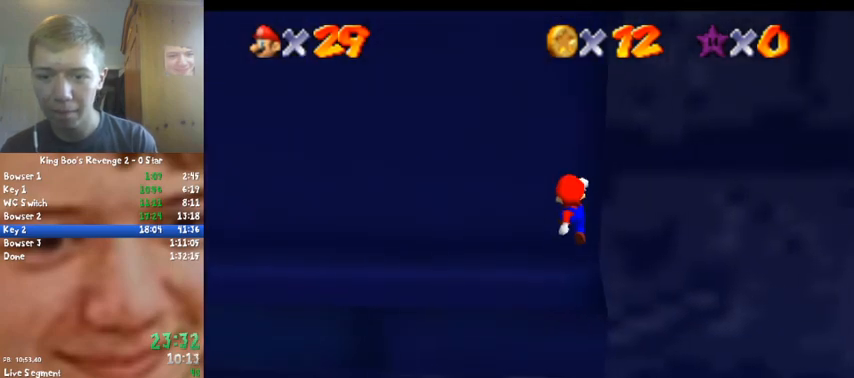
{"buttons": [], "left_stick": "up", "events": [[133, "left_stick", "right"], [167, "B", "down"], [267, "B", "up"], [267, "left_stick", "center"], [467, "left_stick", "up"]]}
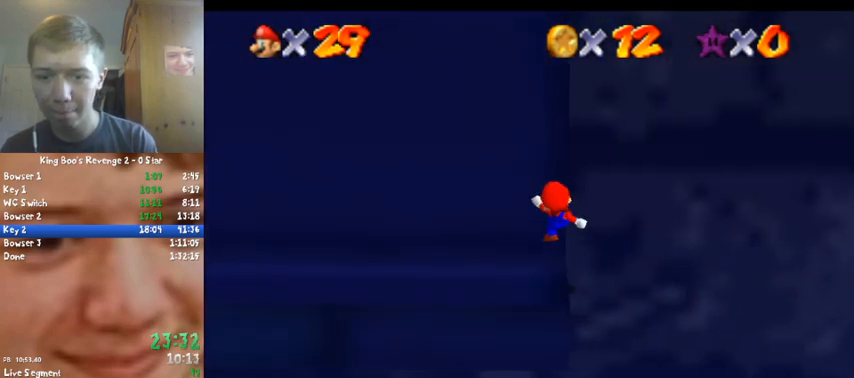
{"buttons": ["A"], "left_stick": "up", "events": [[233, "A", "down"]]}
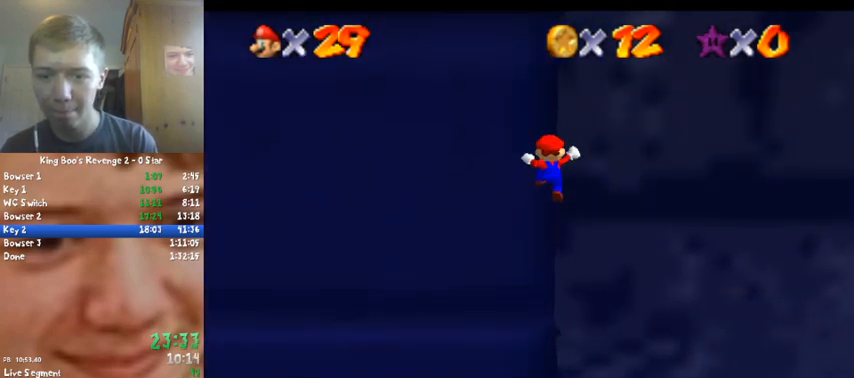
{"buttons": ["A"], "left_stick": "up", "events": [[67, "A", "up"], [133, "A", "down"], [133, "left_stick", "up-right"], [333, "left_stick", "up"]]}
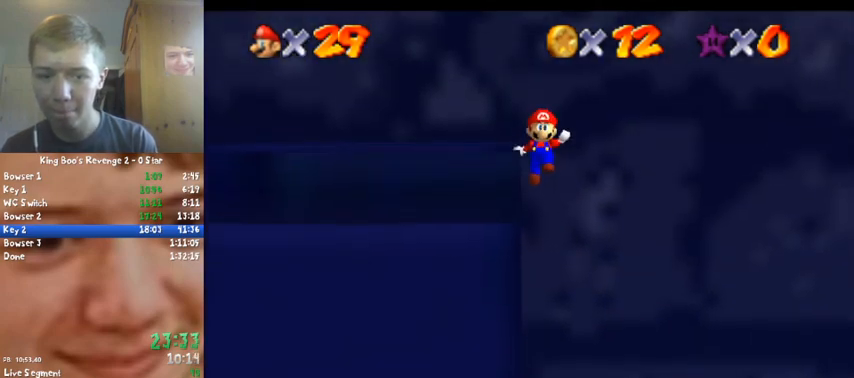
{"buttons": ["A", "C_DOWN", "C_RIGHT"], "left_stick": "up", "events": [[233, "A", "up"], [500, "A", "down"], [500, "C_DOWN", "down"], [500, "C_RIGHT", "down"]]}
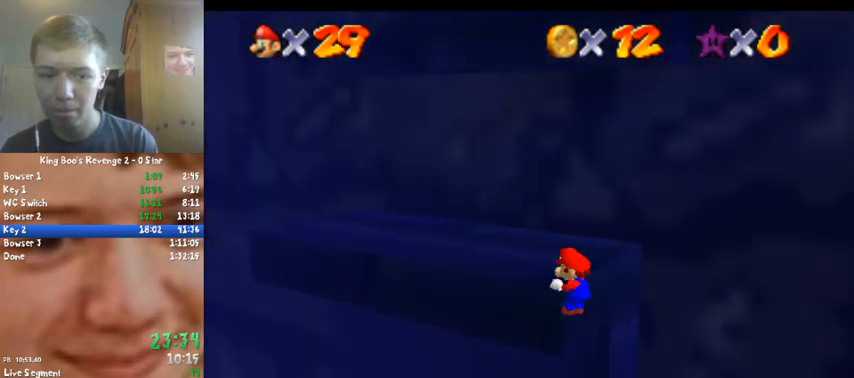
{"buttons": ["A"], "left_stick": "up", "events": [[67, "C_DOWN", "up"], [100, "C_RIGHT", "up"]]}
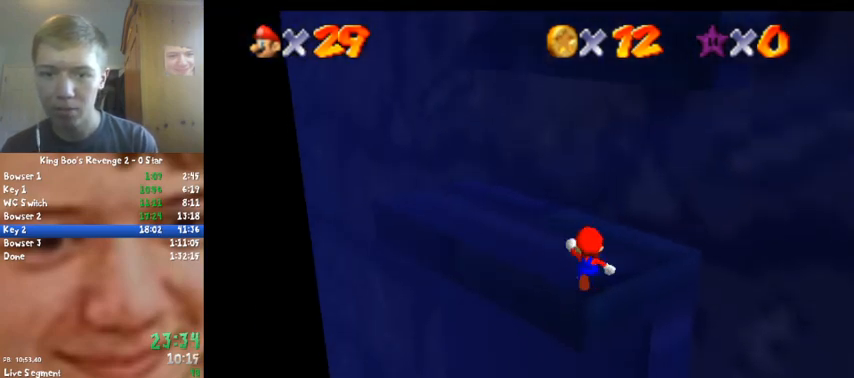
{"buttons": ["C_LEFT"], "left_stick": "up-left", "events": [[133, "B", "down"], [267, "A", "up"], [333, "B", "up"], [367, "left_stick", "up-left"], [500, "C_LEFT", "down"]]}
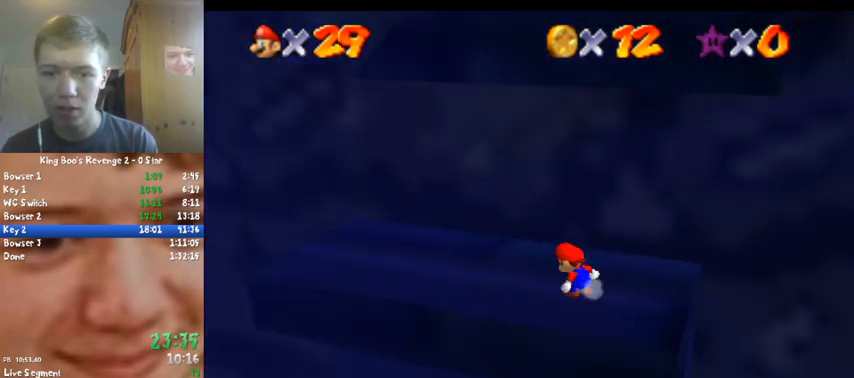
{"buttons": [], "left_stick": "down-left", "events": [[100, "C_LEFT", "up"], [100, "left_stick", "left"], [333, "C_LEFT", "down"], [467, "C_LEFT", "up"], [467, "left_stick", "down-left"]]}
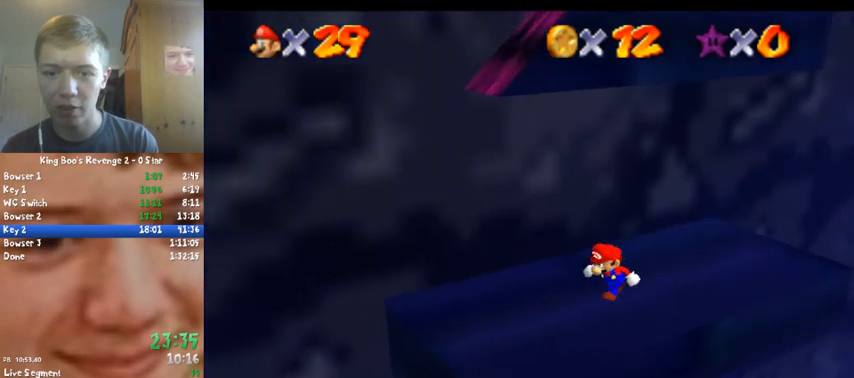
{"buttons": [], "left_stick": "up", "events": [[333, "left_stick", "down"], [433, "left_stick", "up"]]}
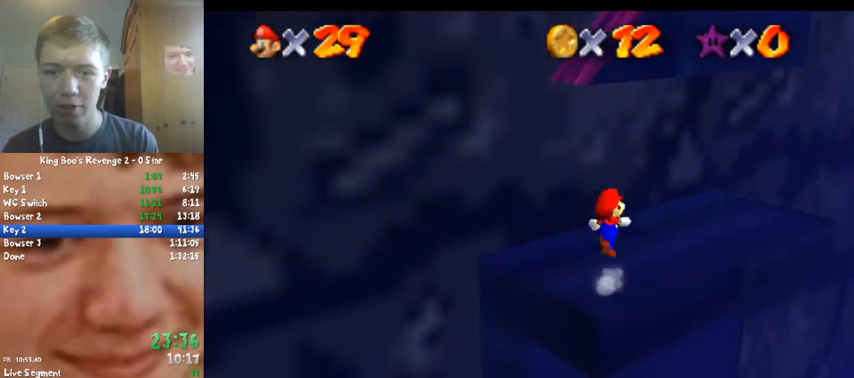
{"buttons": ["A"], "left_stick": "up", "events": [[33, "A", "down"], [200, "C_LEFT", "down"], [200, "left_stick", "up-left"], [400, "C_LEFT", "up"], [500, "left_stick", "up"]]}
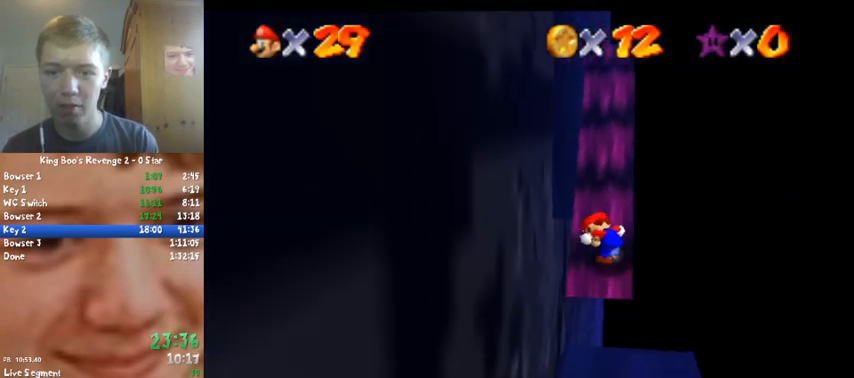
{"buttons": ["A"], "left_stick": "up", "events": [[333, "B", "down"], [433, "B", "up"]]}
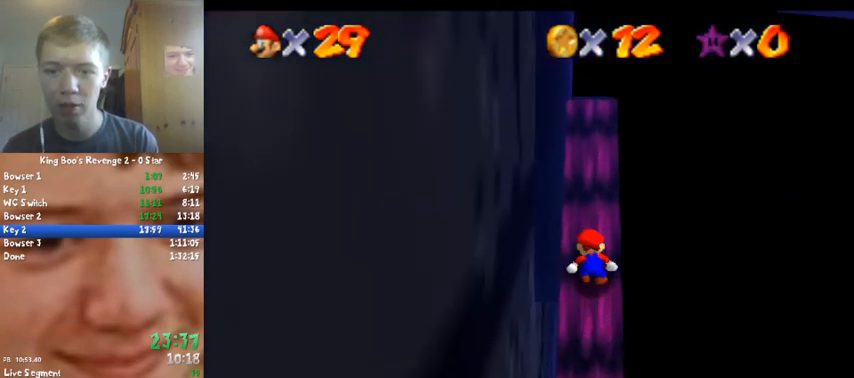
{"buttons": ["A", "B"], "left_stick": "up", "events": [[100, "B", "down"], [233, "B", "up"], [400, "B", "down"]]}
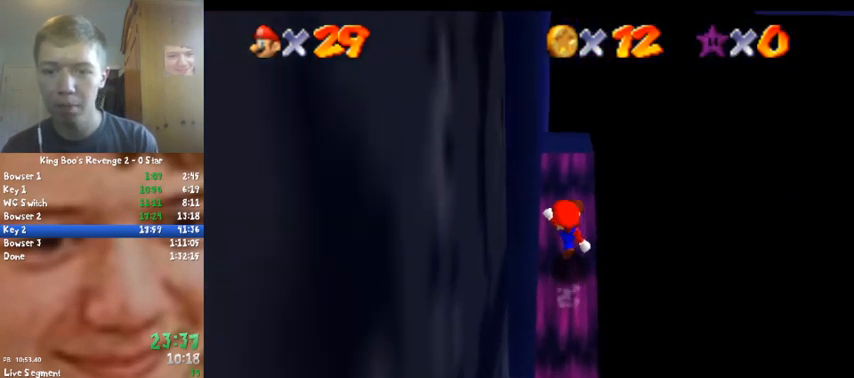
{"buttons": ["C_DOWN", "C_RIGHT"], "left_stick": "down", "events": [[100, "A", "up"], [100, "B", "up"], [167, "A", "down"], [167, "B", "down"], [333, "A", "up"], [333, "B", "up"], [400, "left_stick", "center"], [433, "C_DOWN", "down"], [433, "C_RIGHT", "down"], [500, "left_stick", "down"]]}
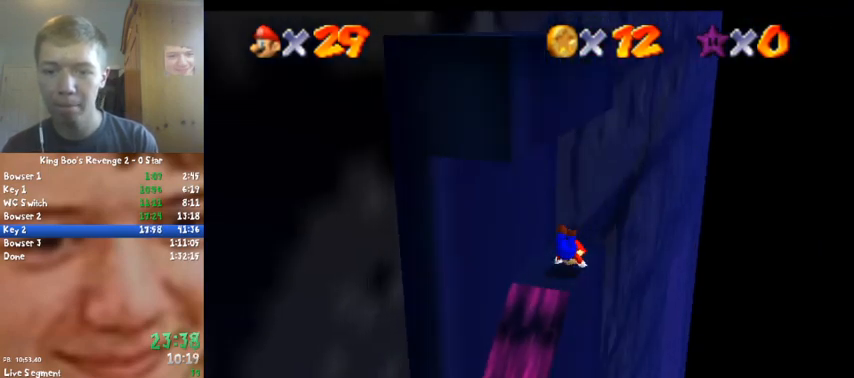
{"buttons": [], "left_stick": "down", "events": [[67, "C_DOWN", "up"], [100, "C_RIGHT", "up"], [133, "left_stick", "down-left"], [267, "left_stick", "left"], [333, "B", "down"], [367, "A", "down"], [367, "B", "up"], [367, "left_stick", "center"], [400, "A", "up"], [467, "left_stick", "down"]]}
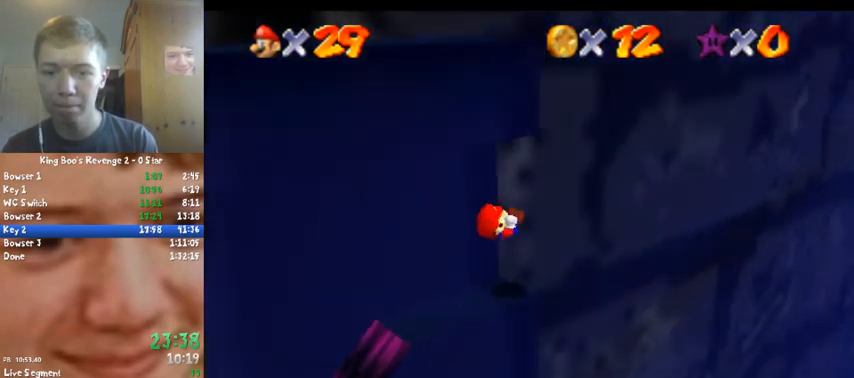
{"buttons": [], "left_stick": "center", "events": [[33, "left_stick", "down-left"], [67, "C_DOWN", "down"], [67, "C_RIGHT", "down"], [100, "C_DOWN", "up"], [167, "C_RIGHT", "up"], [167, "C_UP", "down"], [233, "left_stick", "center"], [333, "C_UP", "up"]]}
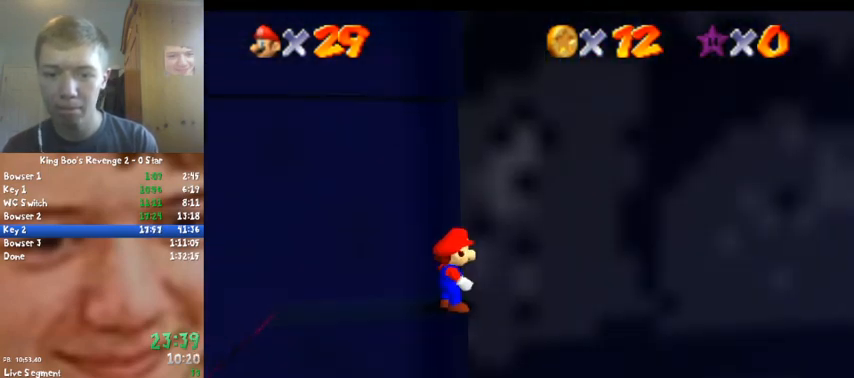
{"buttons": [], "left_stick": "center", "events": []}
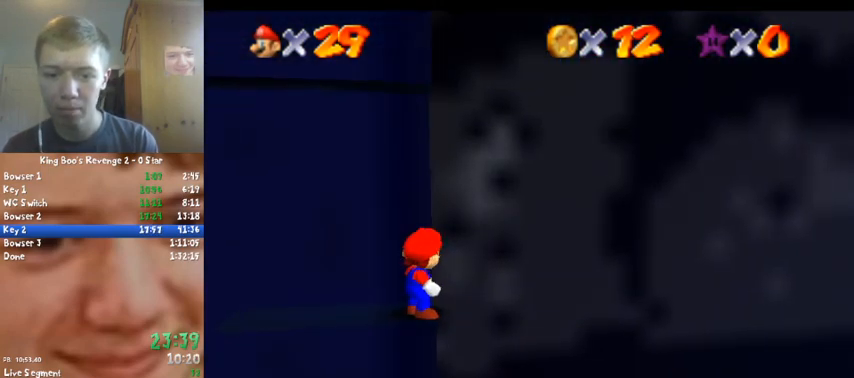
{"buttons": [], "left_stick": "center", "events": [[433, "A", "down"], [500, "A", "up"]]}
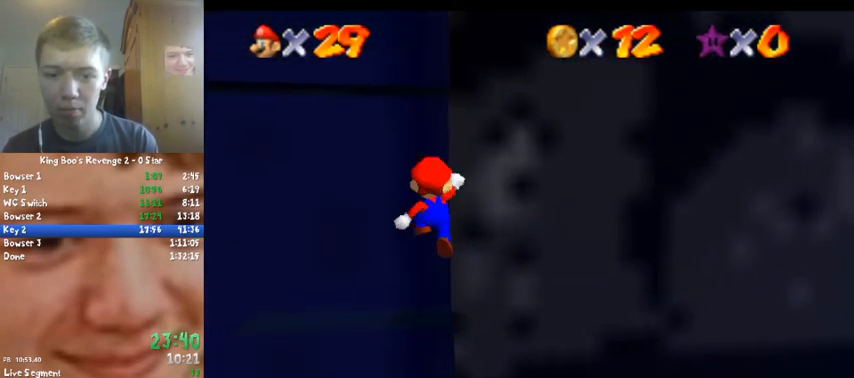
{"buttons": ["C_RIGHT"], "left_stick": "center", "events": [[67, "left_stick", "right"], [133, "left_stick", "center"], [467, "C_RIGHT", "down"]]}
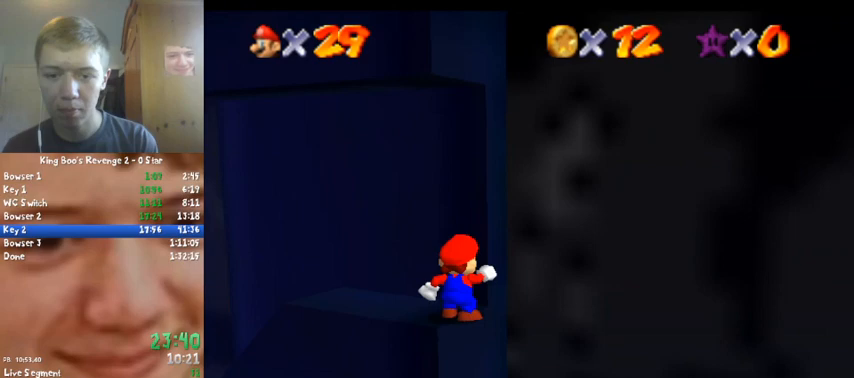
{"buttons": [], "left_stick": "center", "events": [[67, "C_RIGHT", "up"], [133, "C_RIGHT", "down"], [267, "C_RIGHT", "up"]]}
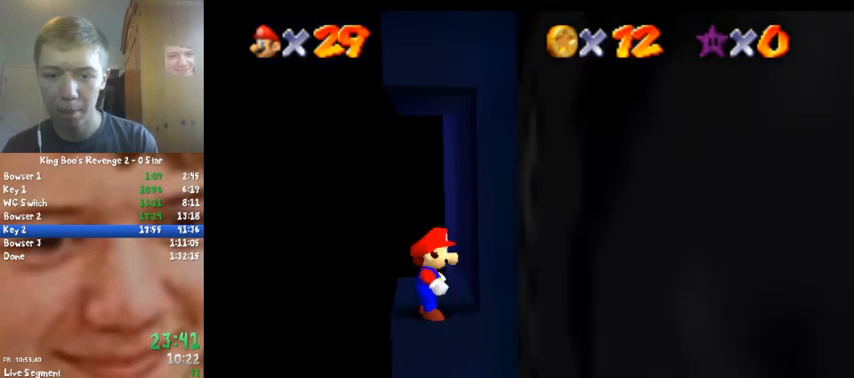
{"buttons": [], "left_stick": "right", "events": [[67, "Z", "down"], [100, "A", "down"], [100, "left_stick", "down"], [167, "left_stick", "down-right"], [233, "A", "up"], [267, "Z", "up"], [333, "left_stick", "right"]]}